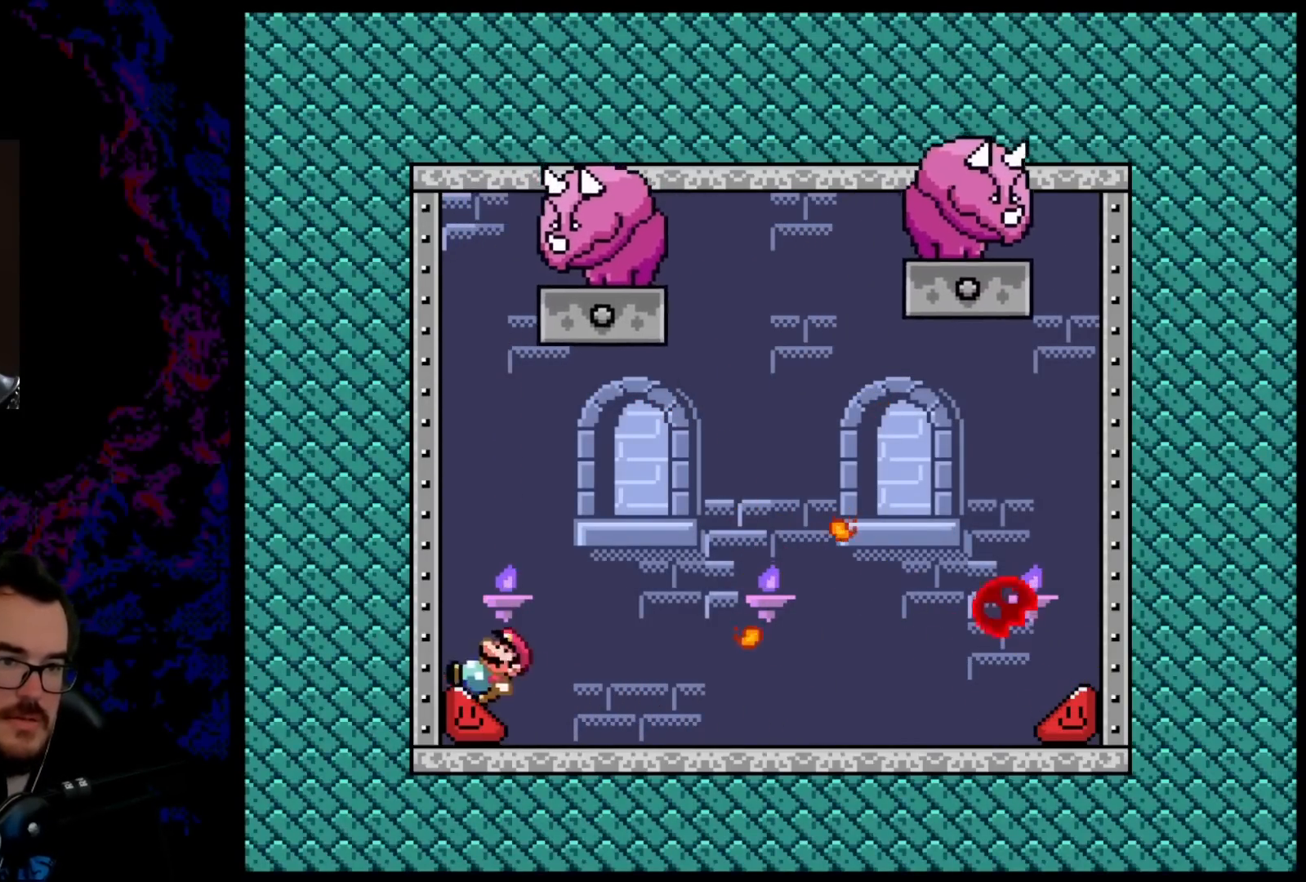
Gameplay with a controller (Nintendo layout); each line is a JSON object with the inputs held at the frame after it. "events" lists button and stick changes between this image and that frame as [ms after this image, input, new state], when the widget could be followed in between. Not read: L3 R3.
{"buttons": ["Y", "DPAD_LEFT"], "events": [[300, "B", "up"]]}
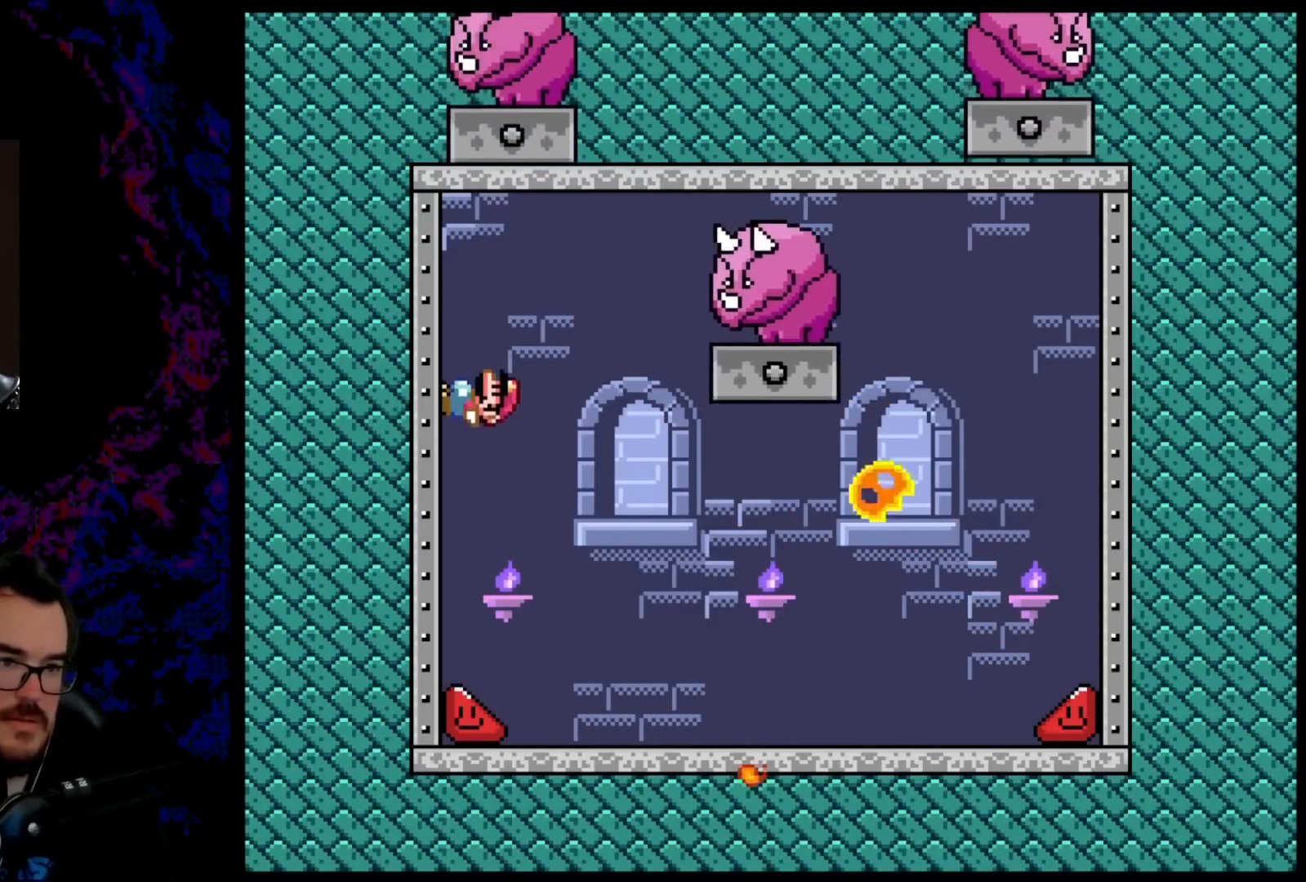
{"buttons": ["B", "Y", "DPAD_RIGHT"], "events": [[150, "DPAD_LEFT", "up"], [167, "B", "down"], [167, "DPAD_RIGHT", "down"]]}
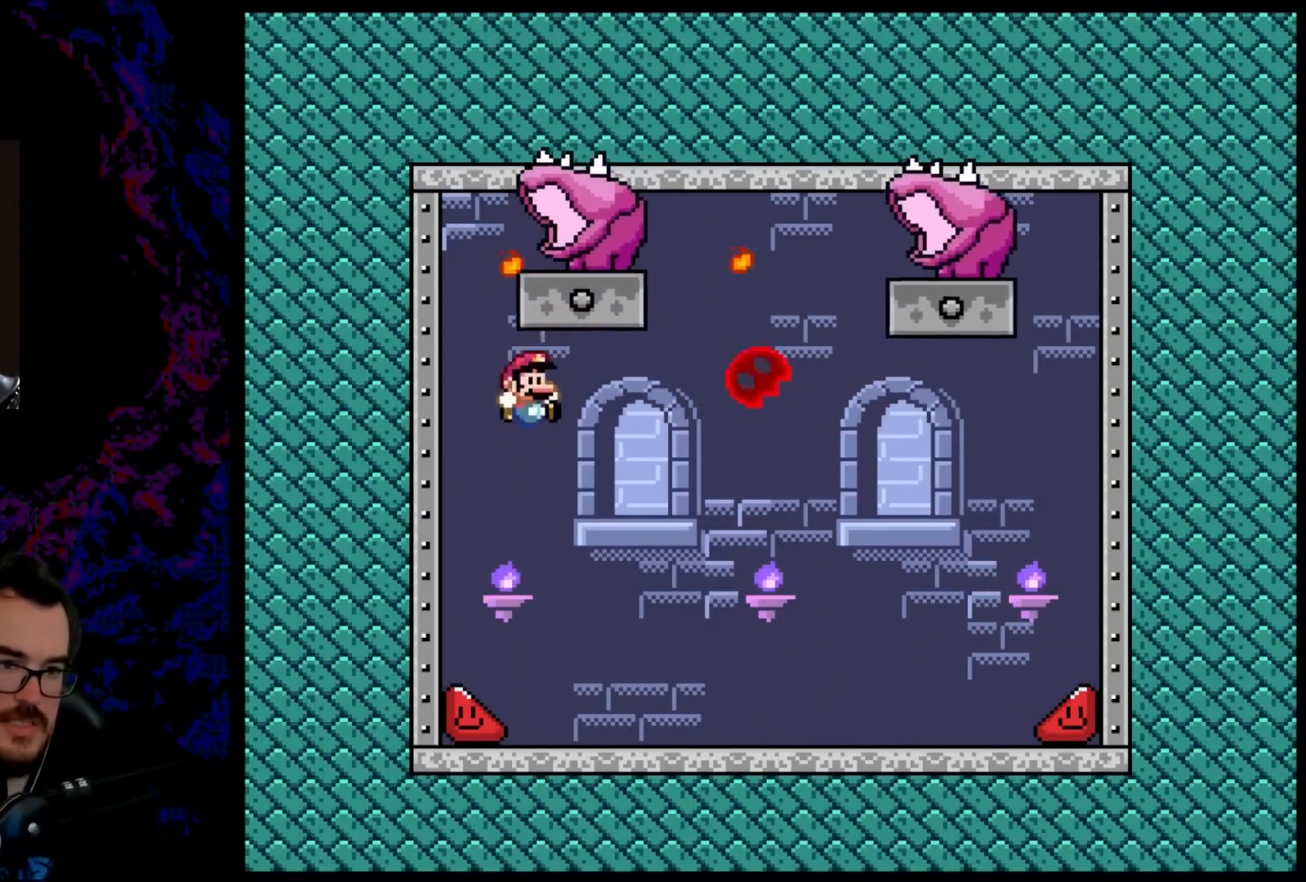
{"buttons": ["B", "Y", "DPAD_RIGHT"], "events": []}
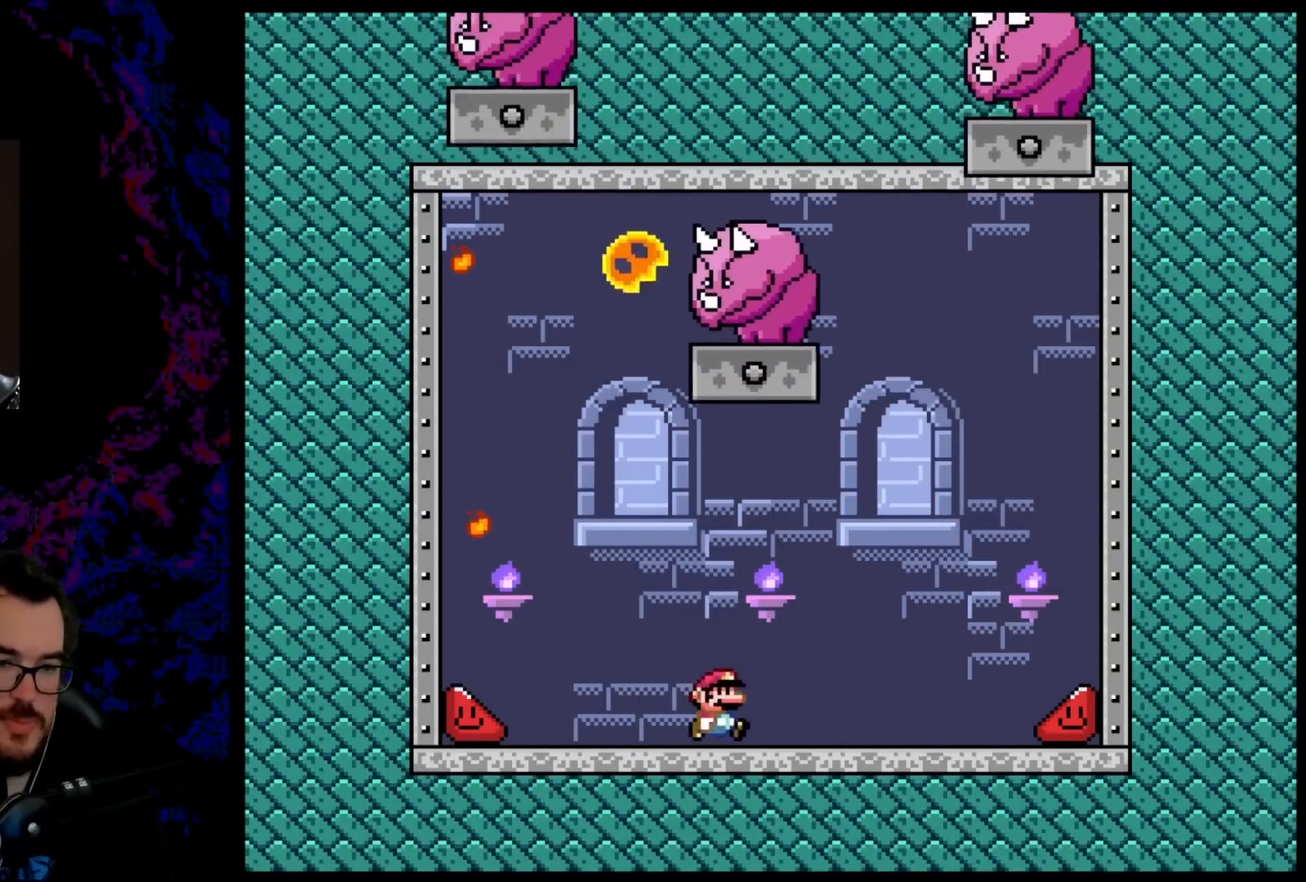
{"buttons": ["B", "Y", "DPAD_LEFT"], "events": [[183, "DPAD_RIGHT", "up"], [200, "DPAD_LEFT", "down"]]}
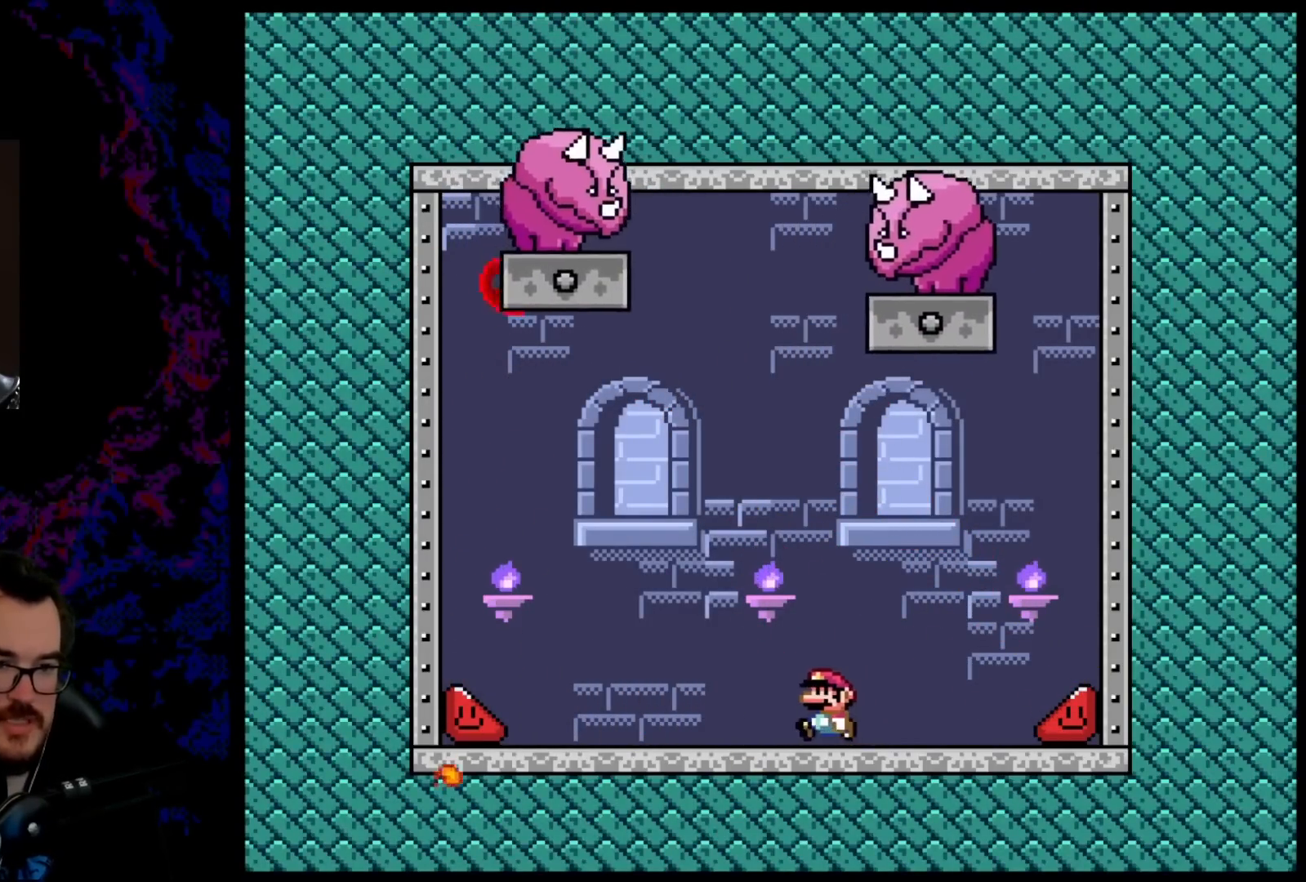
{"buttons": ["B", "Y", "DPAD_LEFT"], "events": []}
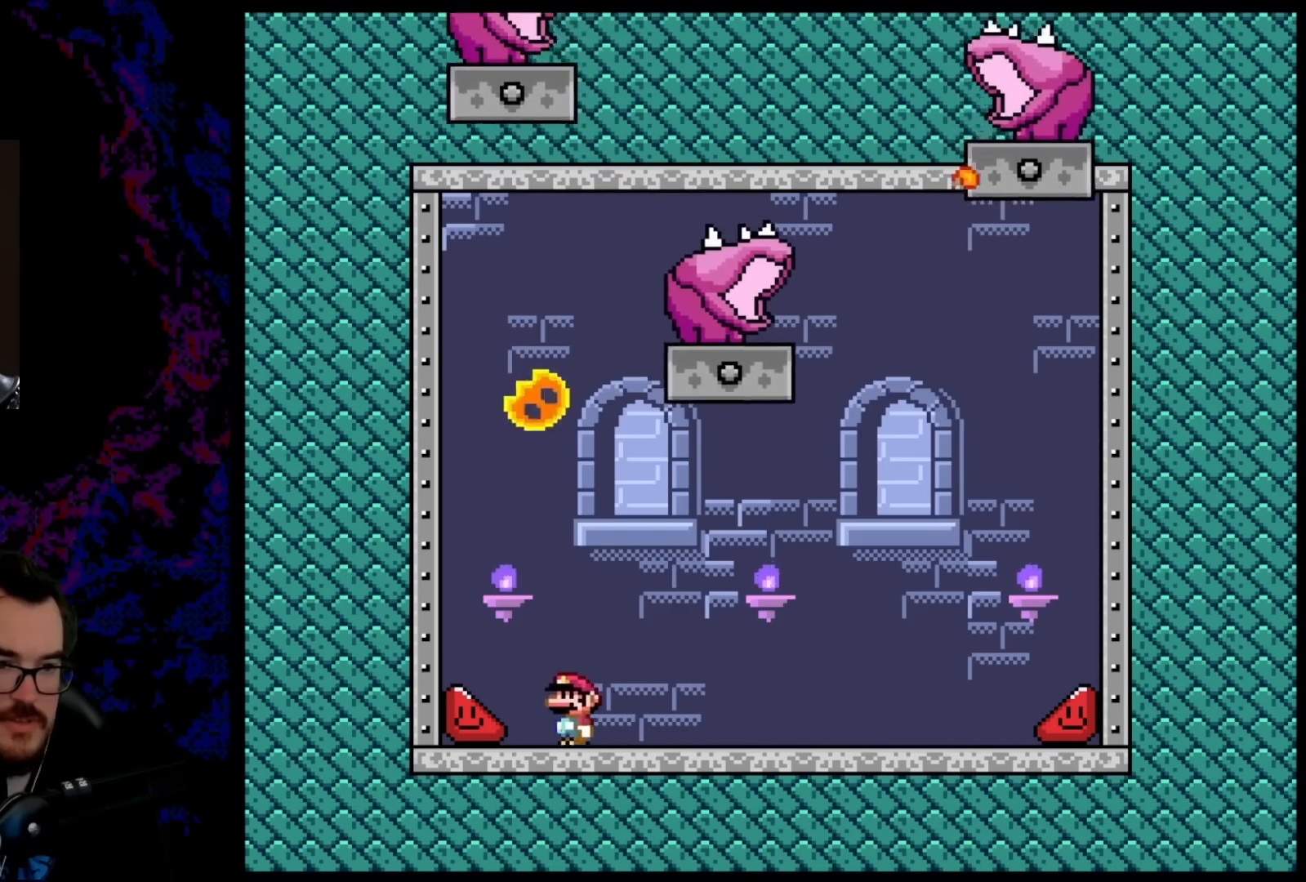
{"buttons": ["Y", "DPAD_LEFT"], "events": [[450, "B", "up"]]}
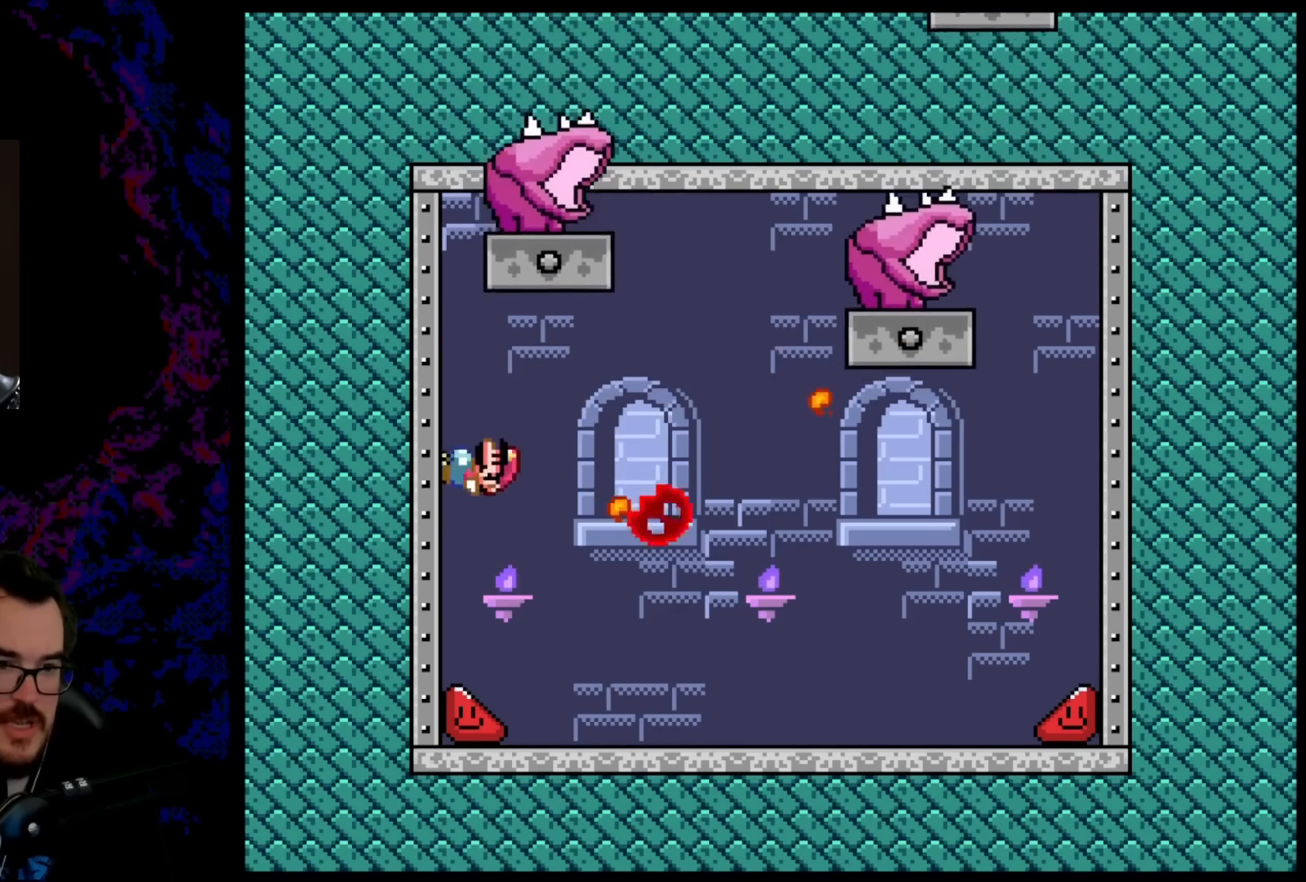
{"buttons": ["B", "Y", "DPAD_LEFT"], "events": [[33, "DPAD_LEFT", "up"], [33, "DPAD_RIGHT", "down"], [100, "B", "down"], [367, "DPAD_LEFT", "down"], [367, "DPAD_RIGHT", "up"]]}
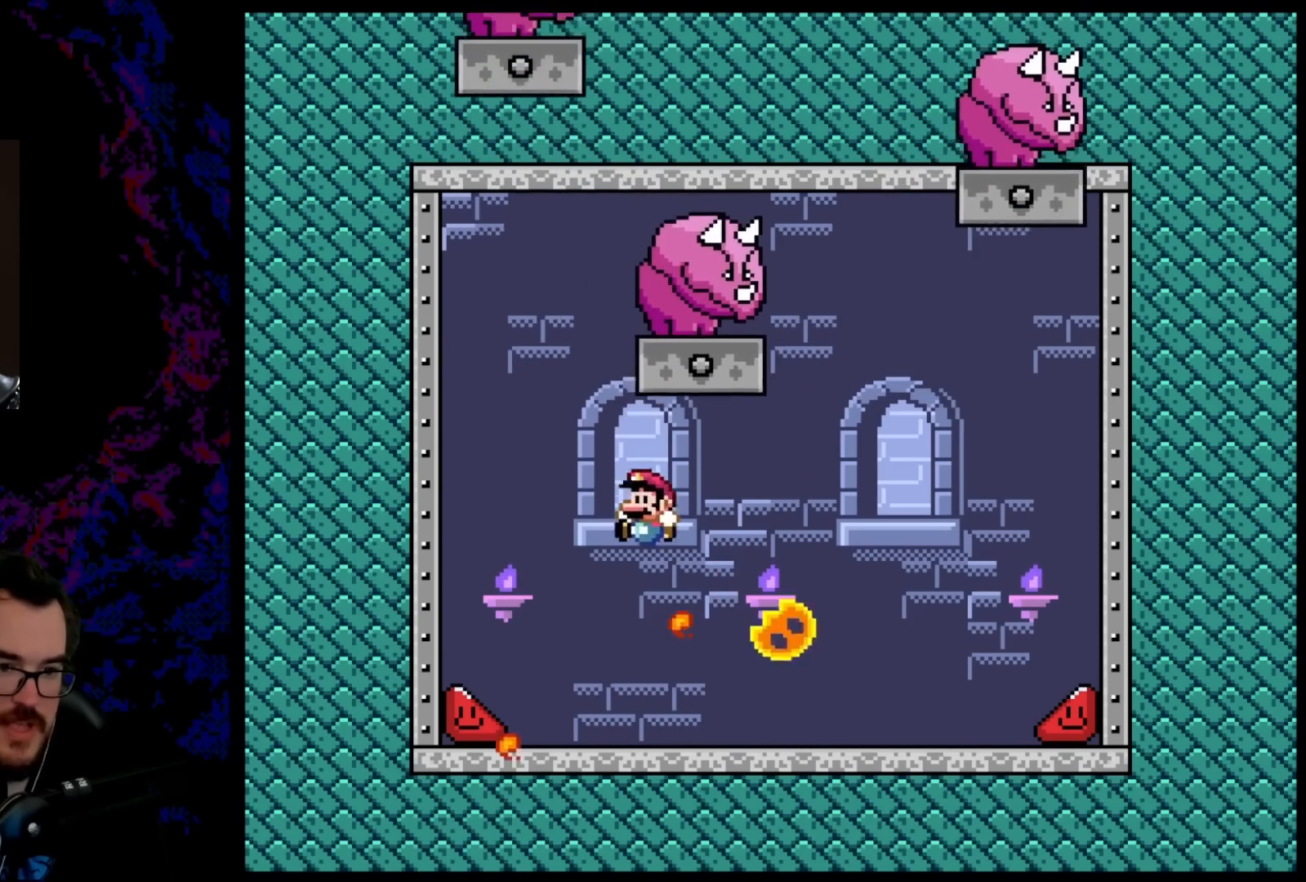
{"buttons": ["B", "Y", "DPAD_LEFT"], "events": []}
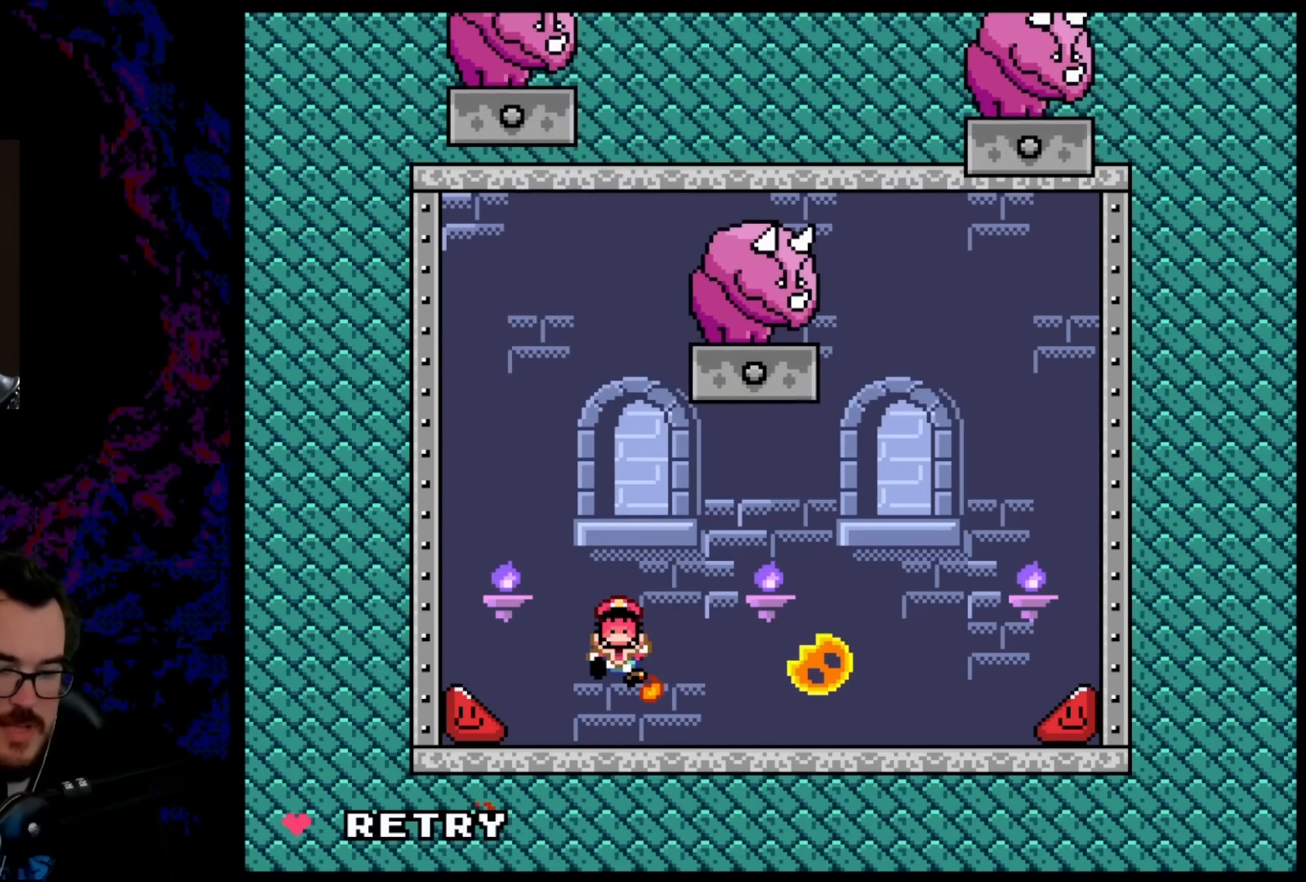
{"buttons": [], "events": [[117, "DPAD_LEFT", "up"], [150, "B", "up"], [233, "Y", "up"], [317, "B", "down"], [450, "B", "up"]]}
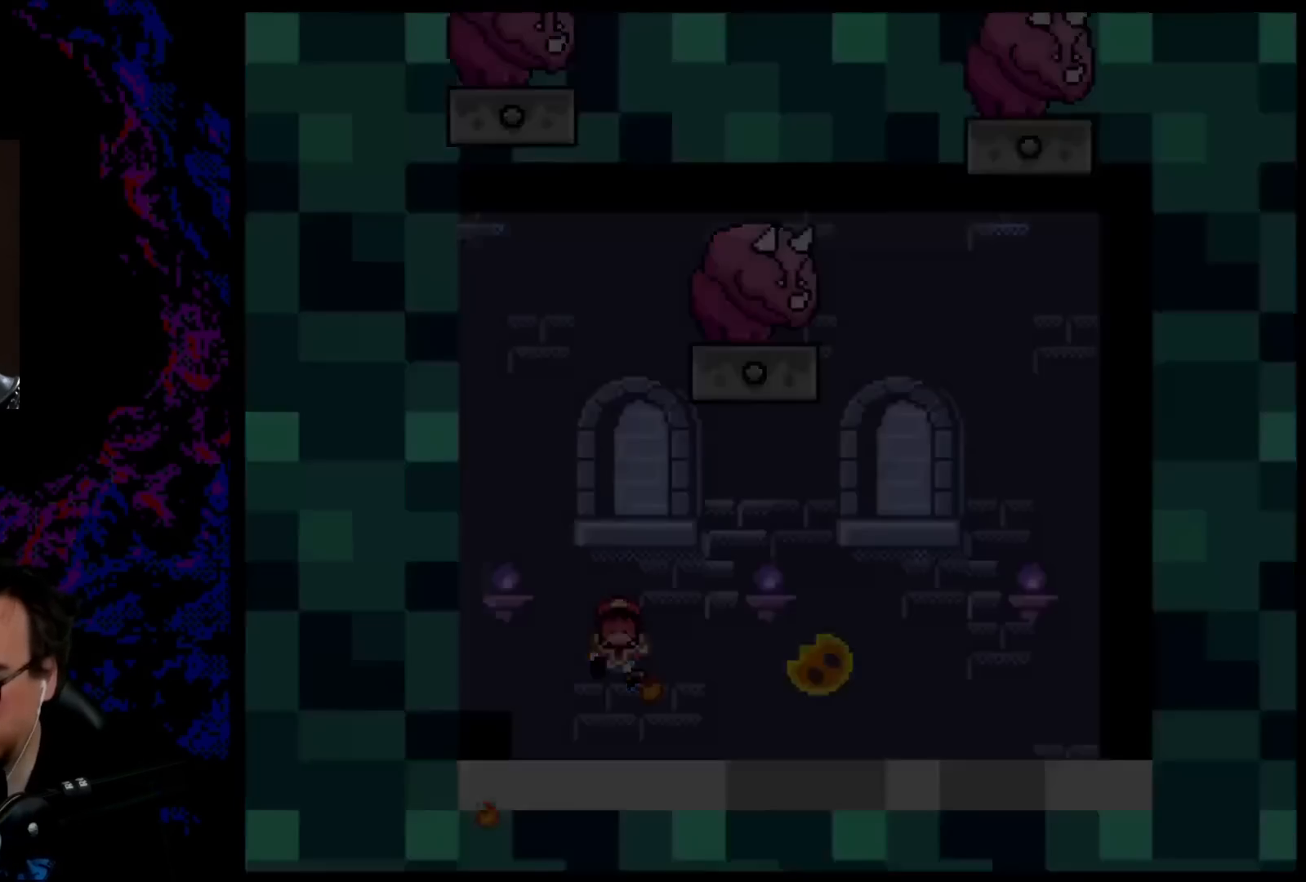
{"buttons": [], "events": [[50, "B", "down"], [200, "B", "up"]]}
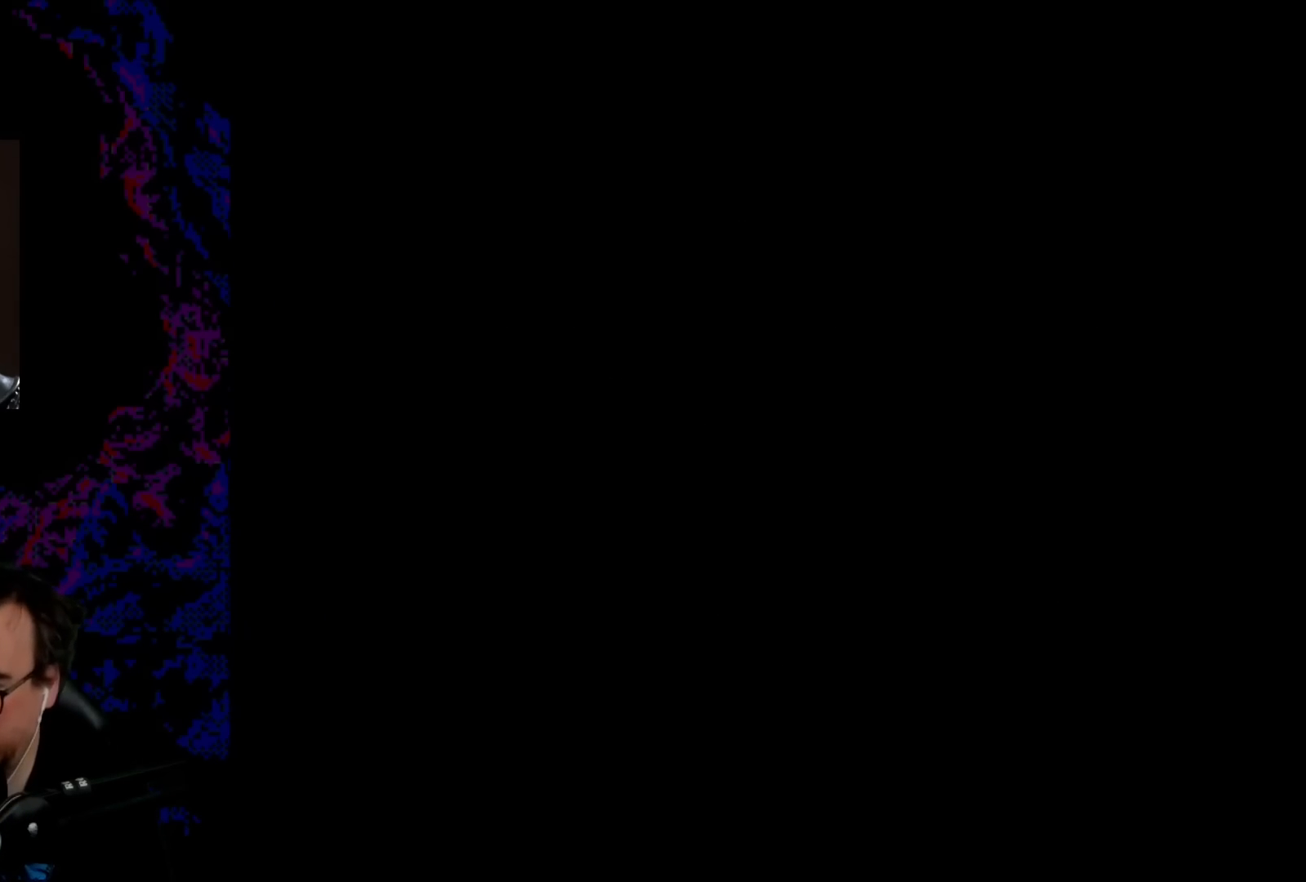
{"buttons": ["B", "Y", "DPAD_LEFT"], "events": [[100, "B", "down"], [133, "B", "up"], [333, "B", "down"], [367, "Y", "down"], [467, "DPAD_LEFT", "down"]]}
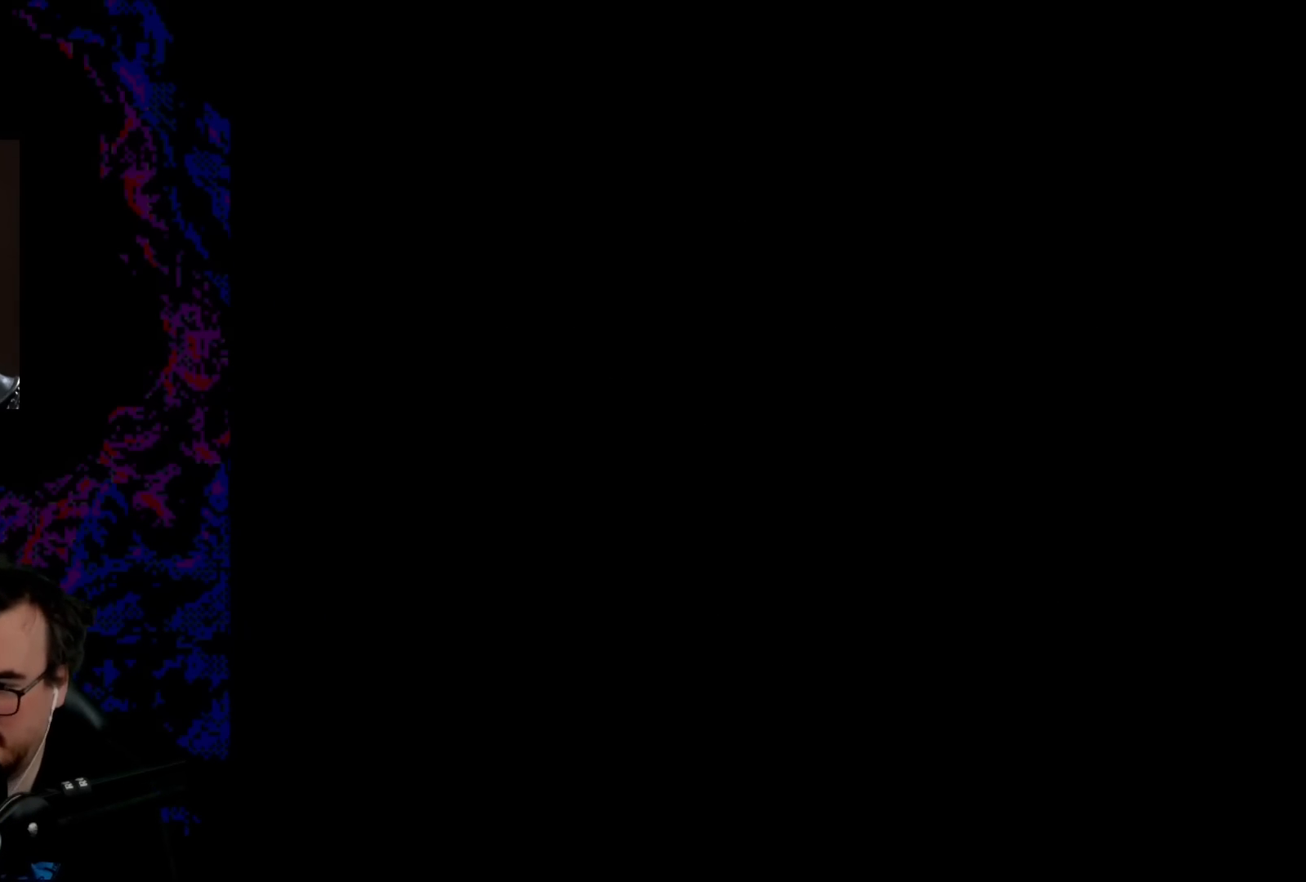
{"buttons": ["B", "Y", "DPAD_LEFT"], "events": []}
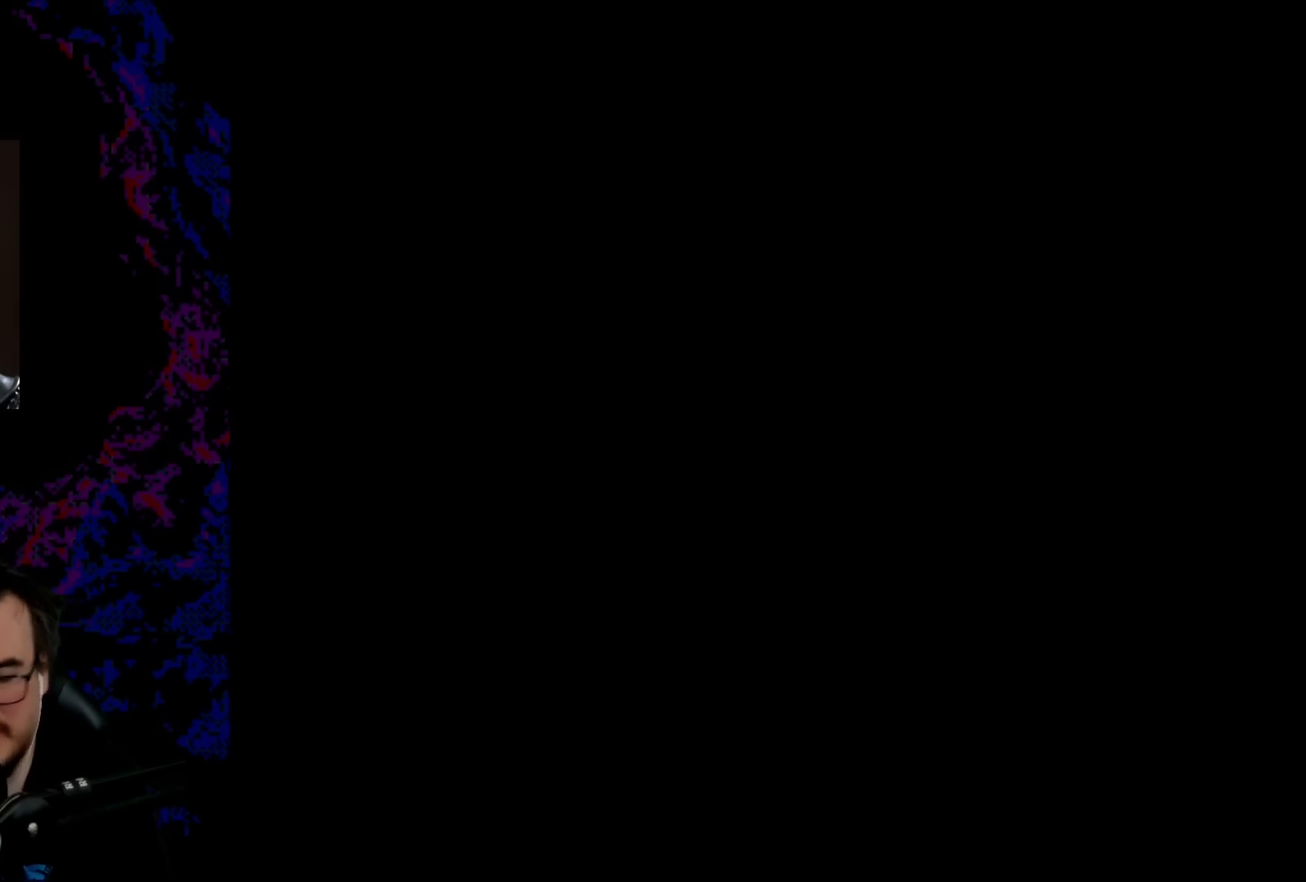
{"buttons": ["B", "Y", "DPAD_LEFT"], "events": []}
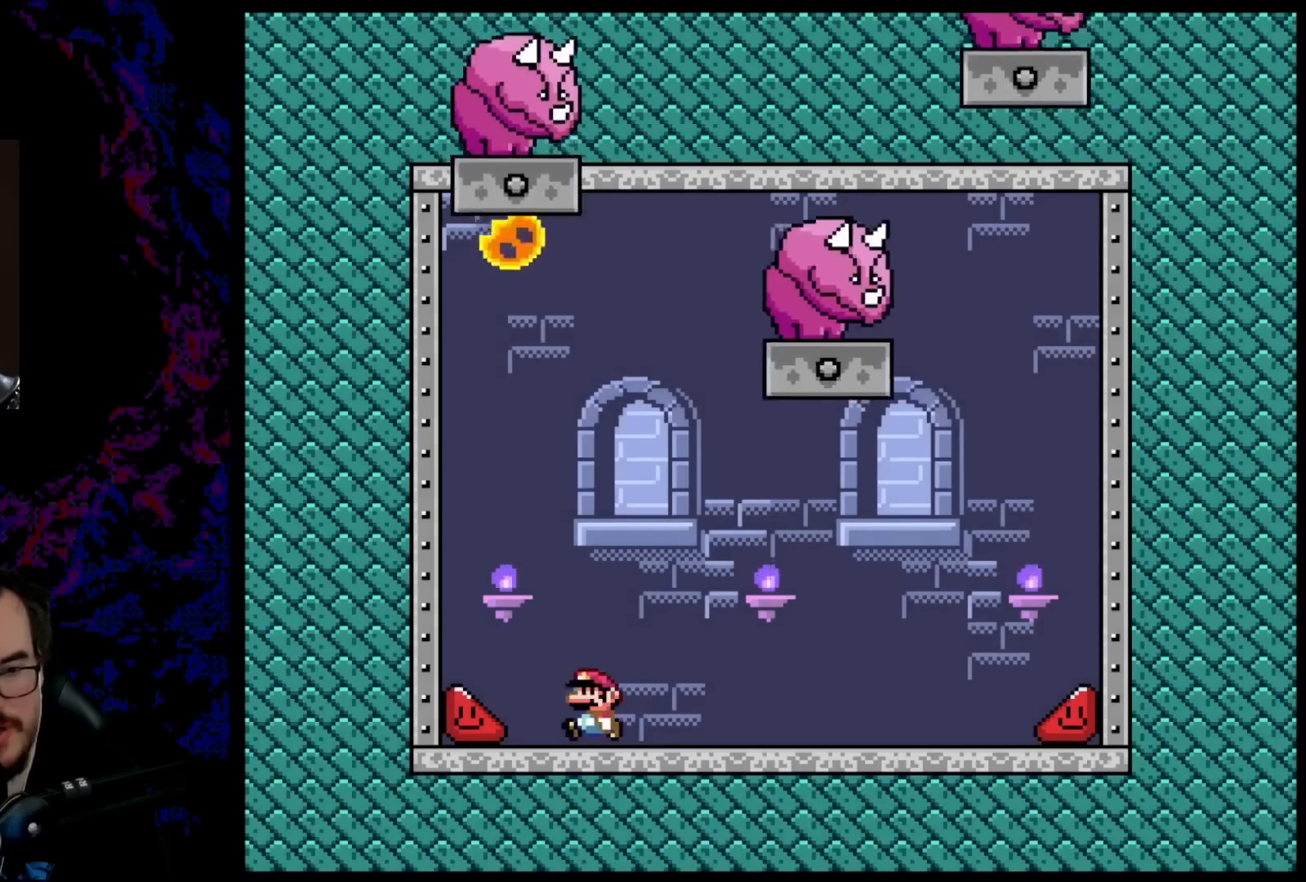
{"buttons": ["B", "Y", "DPAD_LEFT"], "events": []}
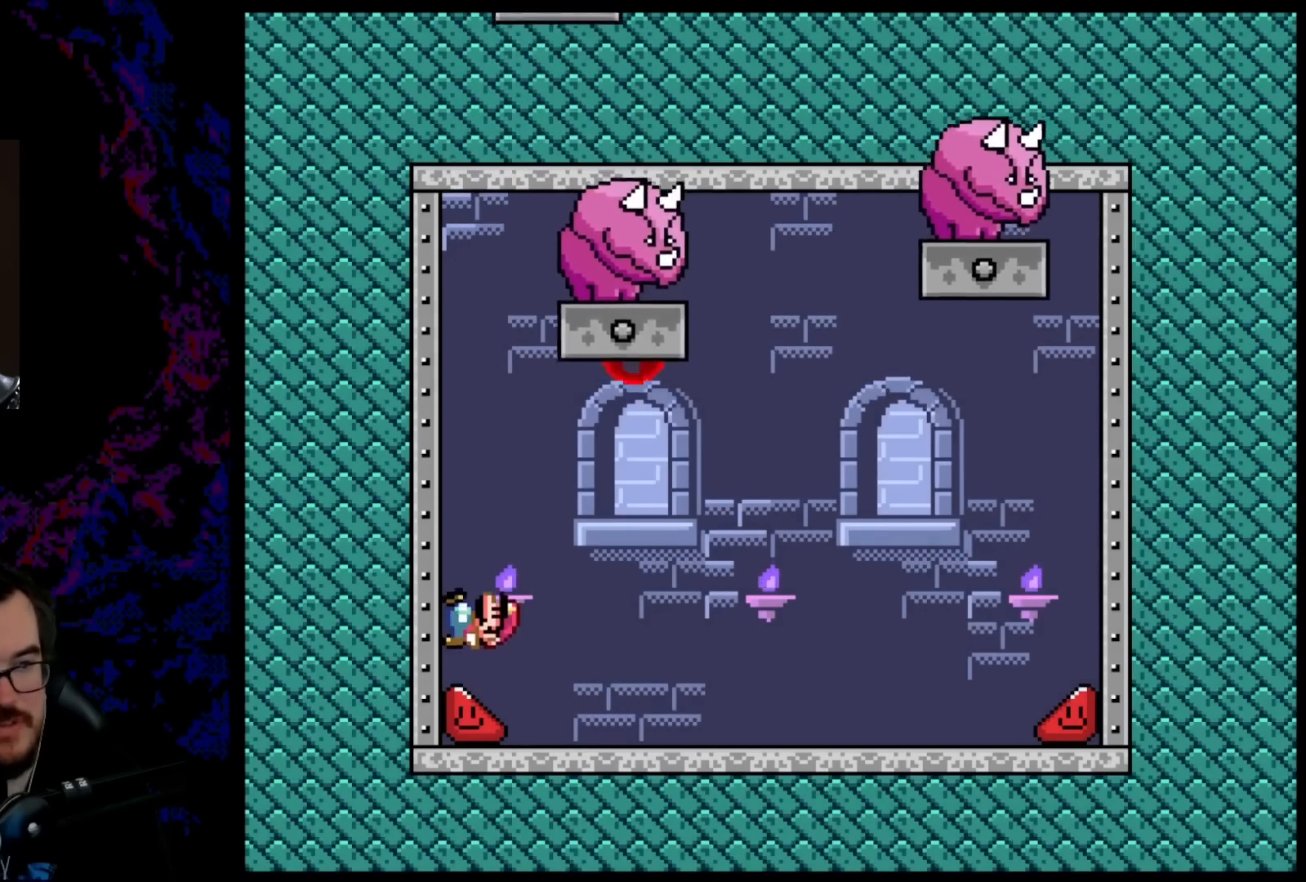
{"buttons": ["Y", "DPAD_LEFT"], "events": [[367, "B", "up"]]}
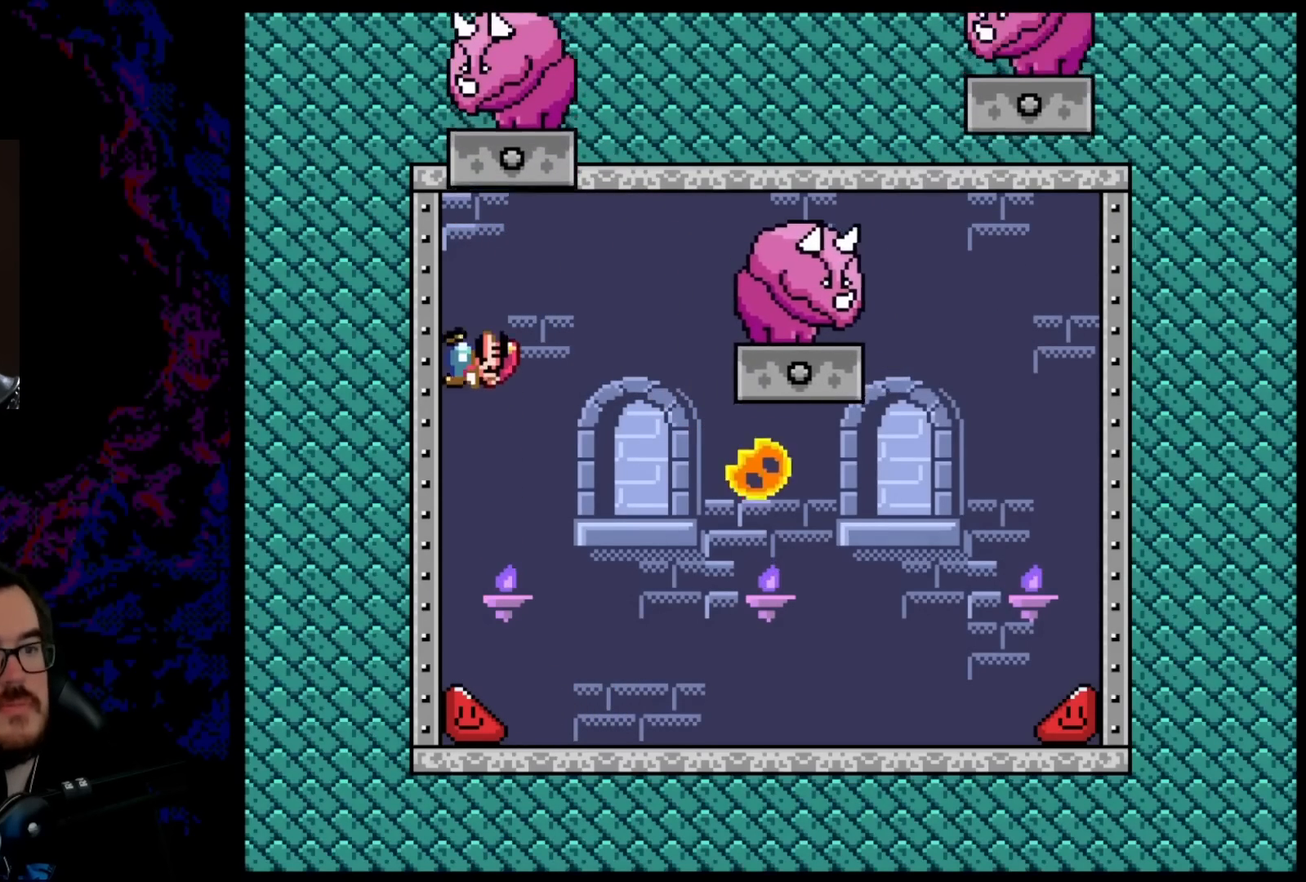
{"buttons": ["B", "Y", "DPAD_RIGHT"], "events": [[67, "DPAD_LEFT", "up"], [83, "B", "down"], [100, "DPAD_RIGHT", "down"]]}
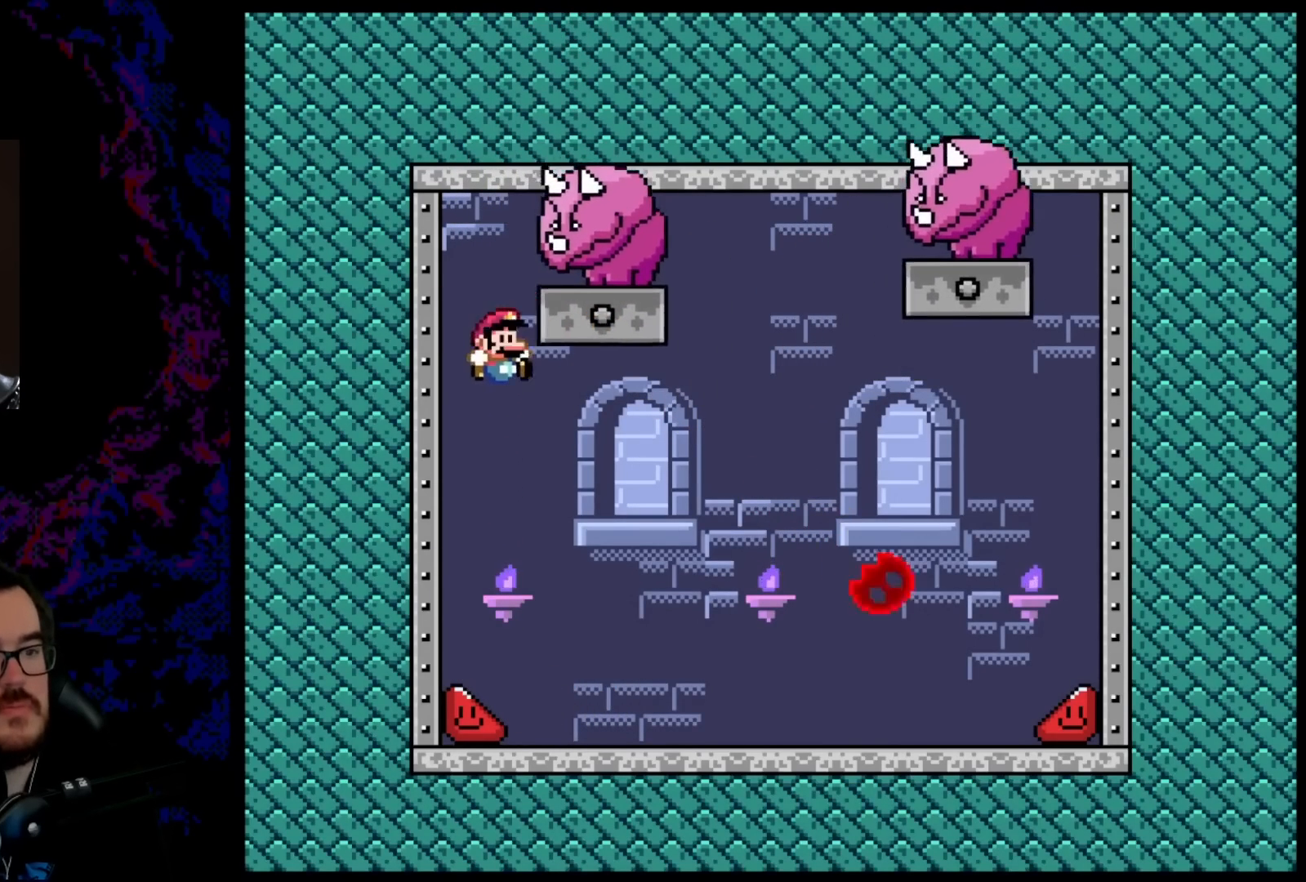
{"buttons": ["B", "Y", "DPAD_RIGHT"], "events": []}
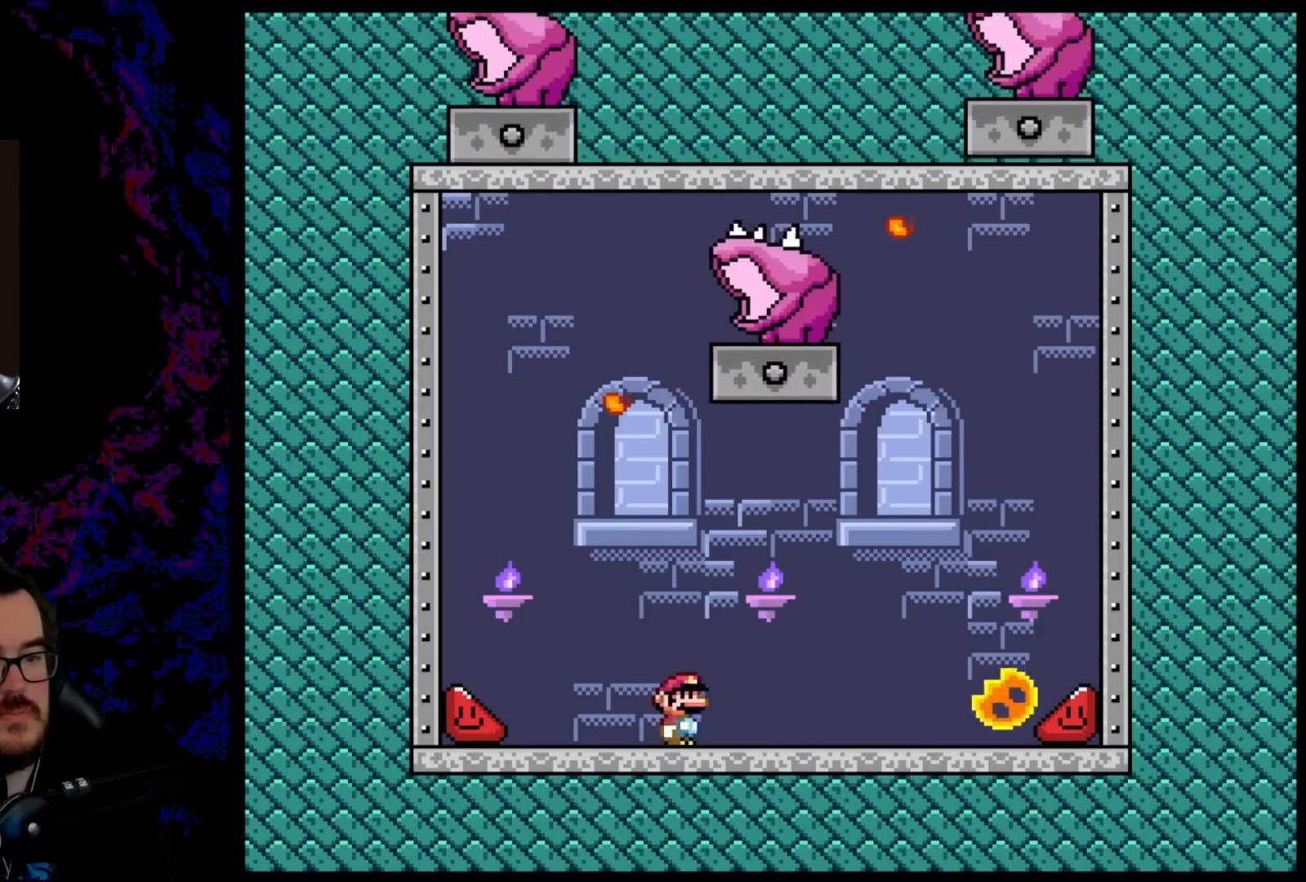
{"buttons": ["B", "Y", "DPAD_LEFT"], "events": [[133, "DPAD_DOWN", "down"], [150, "DPAD_DOWN", "up"], [150, "DPAD_LEFT", "down"], [150, "DPAD_RIGHT", "up"]]}
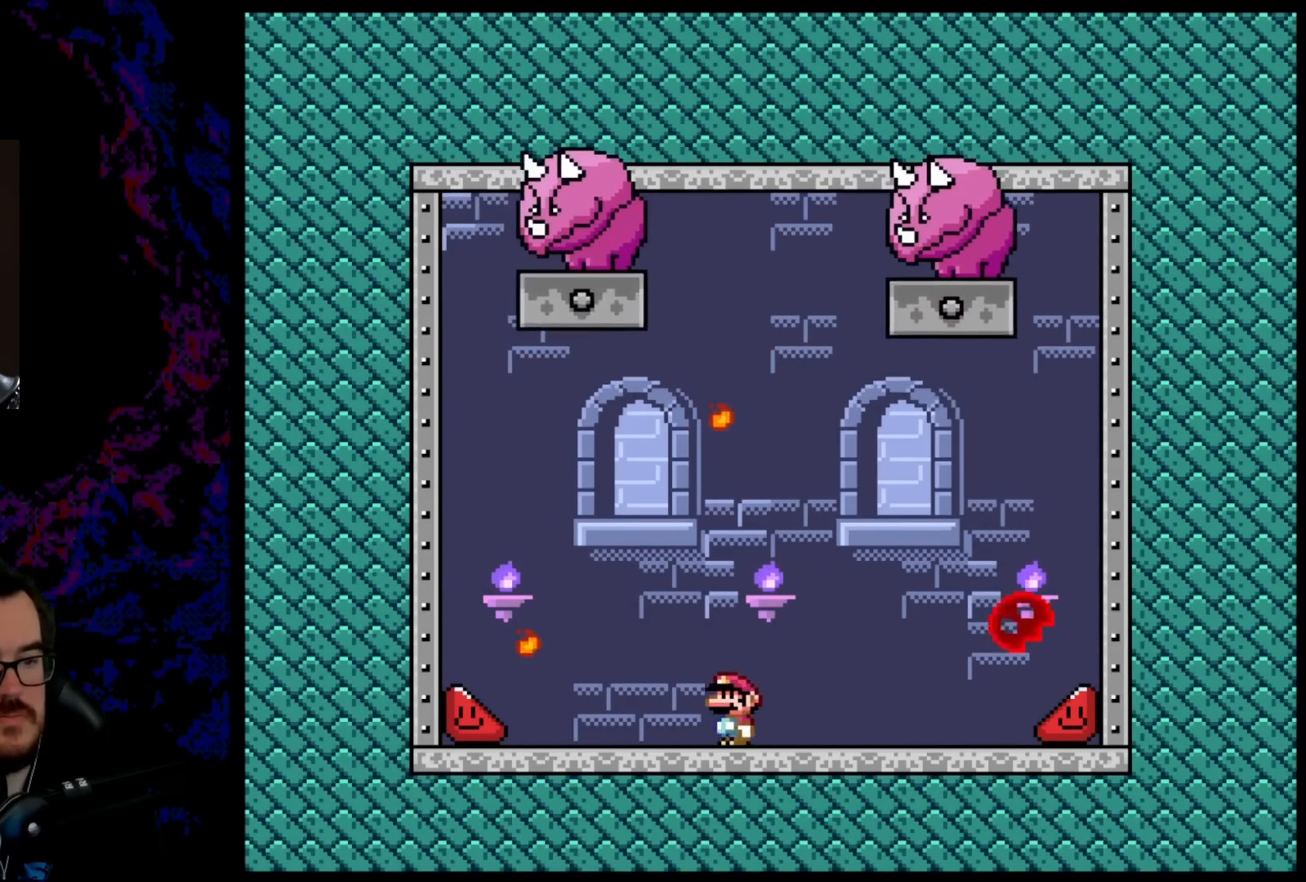
{"buttons": ["B", "Y", "DPAD_LEFT"], "events": []}
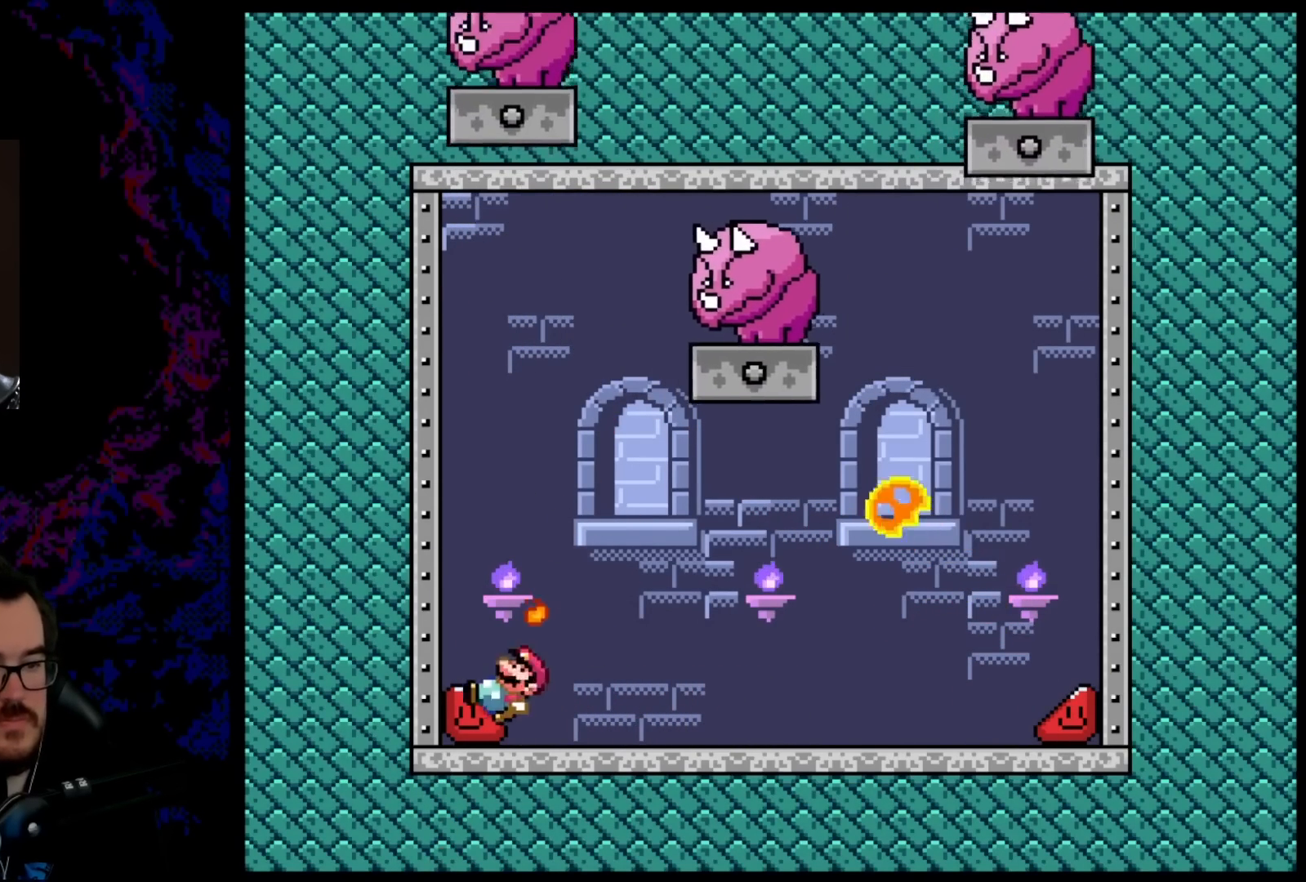
{"buttons": ["Y", "DPAD_RIGHT"], "events": [[400, "B", "up"], [483, "DPAD_DOWN", "down"], [483, "DPAD_LEFT", "up"], [500, "DPAD_DOWN", "up"], [500, "DPAD_RIGHT", "down"]]}
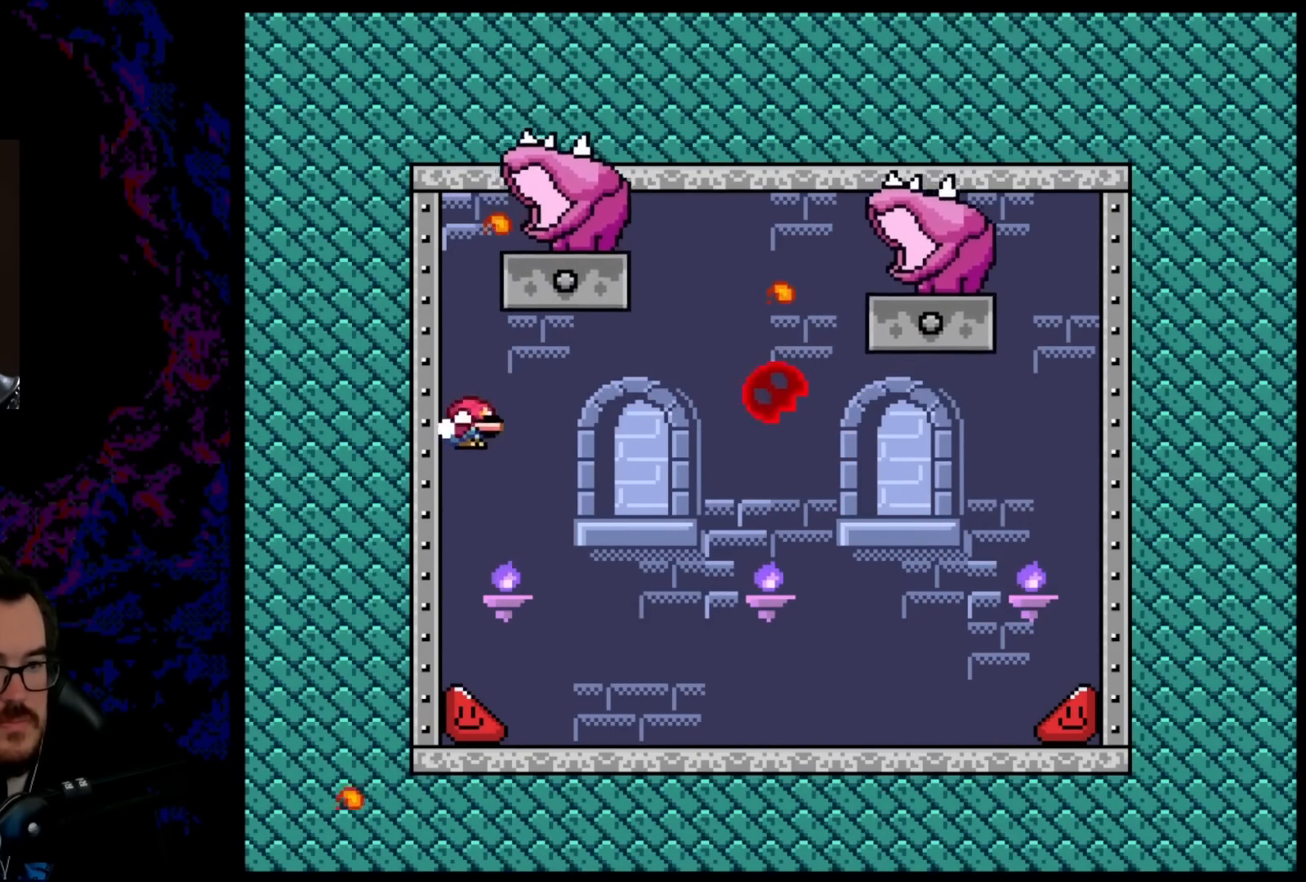
{"buttons": ["B", "Y", "DPAD_RIGHT"], "events": [[17, "B", "down"], [283, "DPAD_LEFT", "down"], [283, "DPAD_RIGHT", "up"], [433, "DPAD_LEFT", "up"], [450, "DPAD_RIGHT", "down"]]}
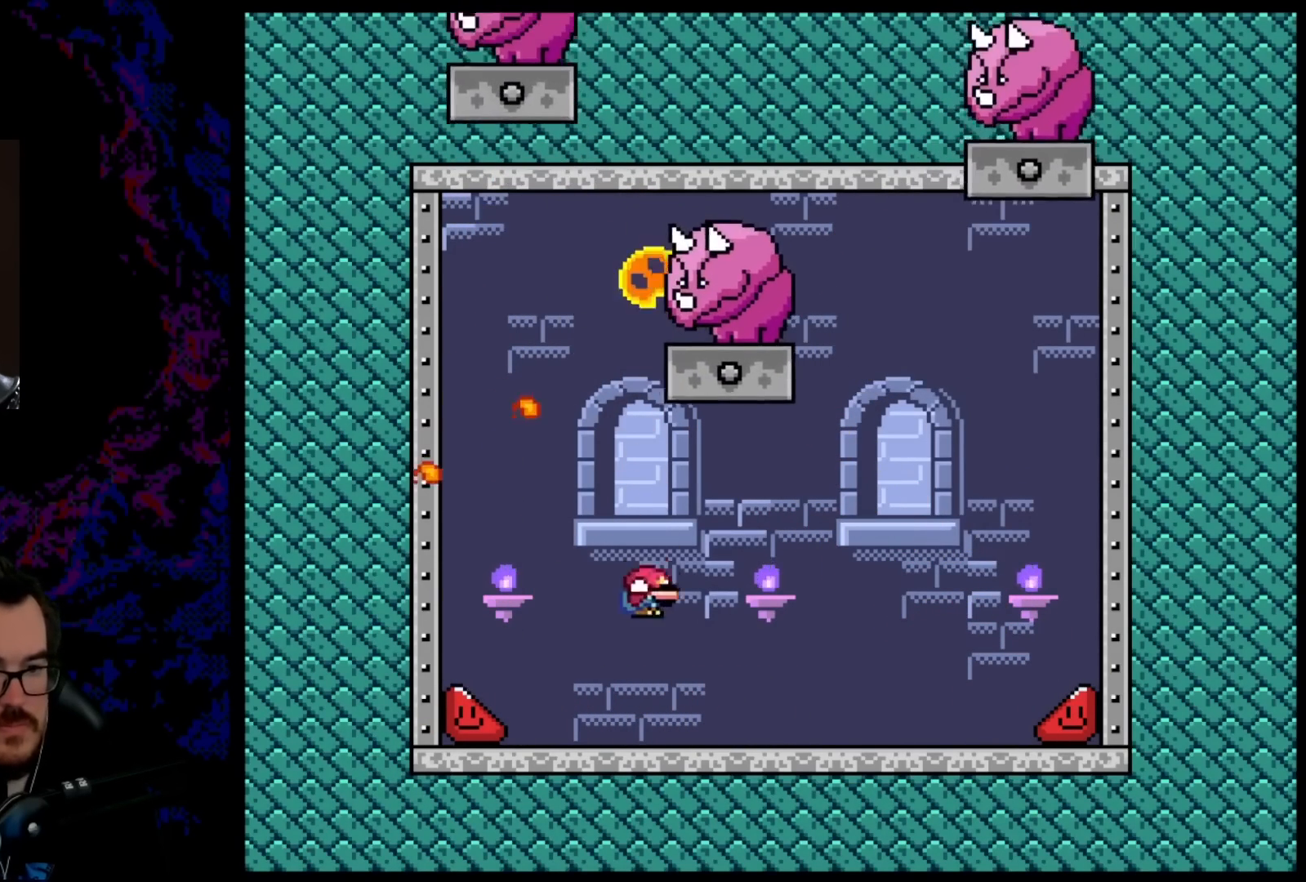
{"buttons": ["B", "Y", "DPAD_RIGHT"], "events": []}
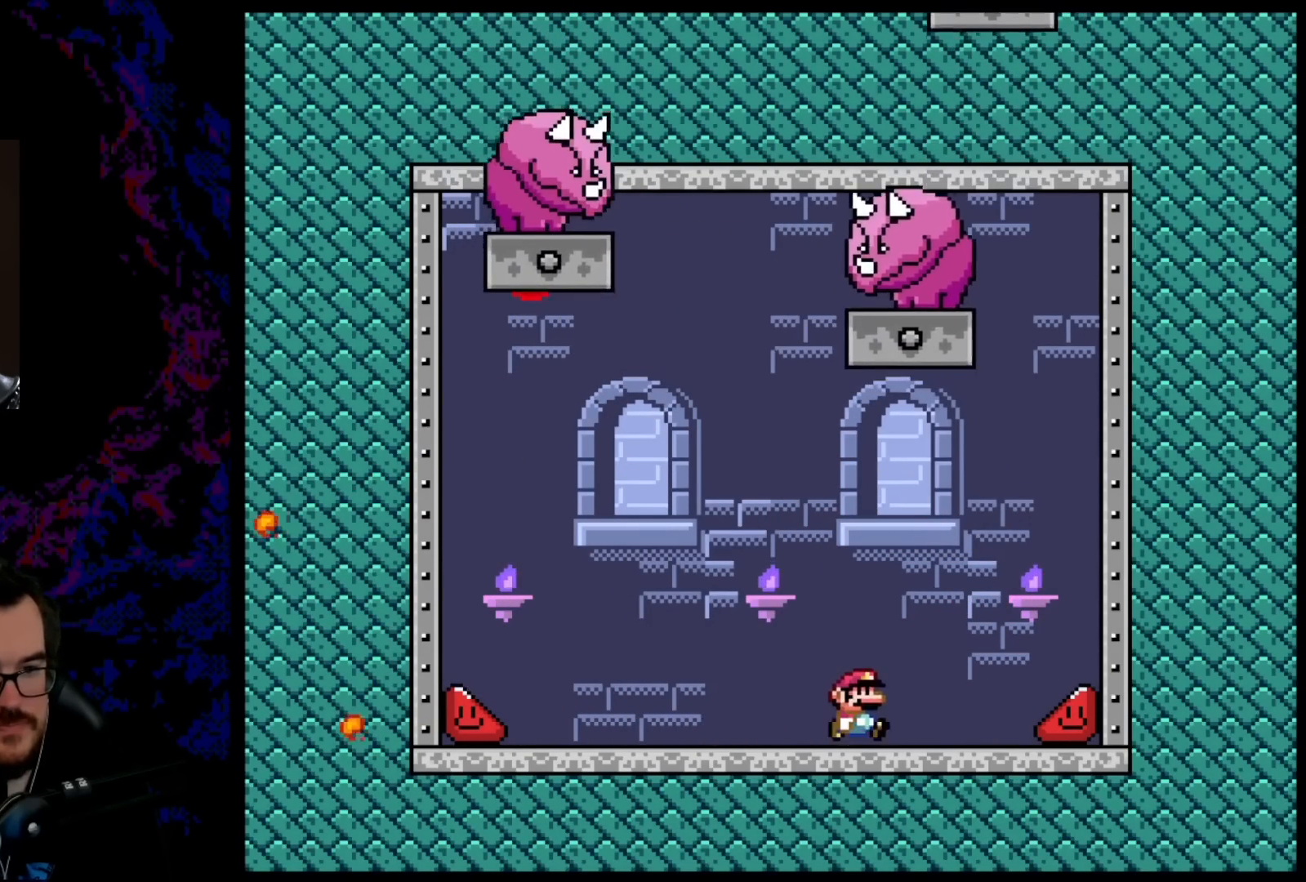
{"buttons": ["B", "Y", "DPAD_RIGHT"], "events": []}
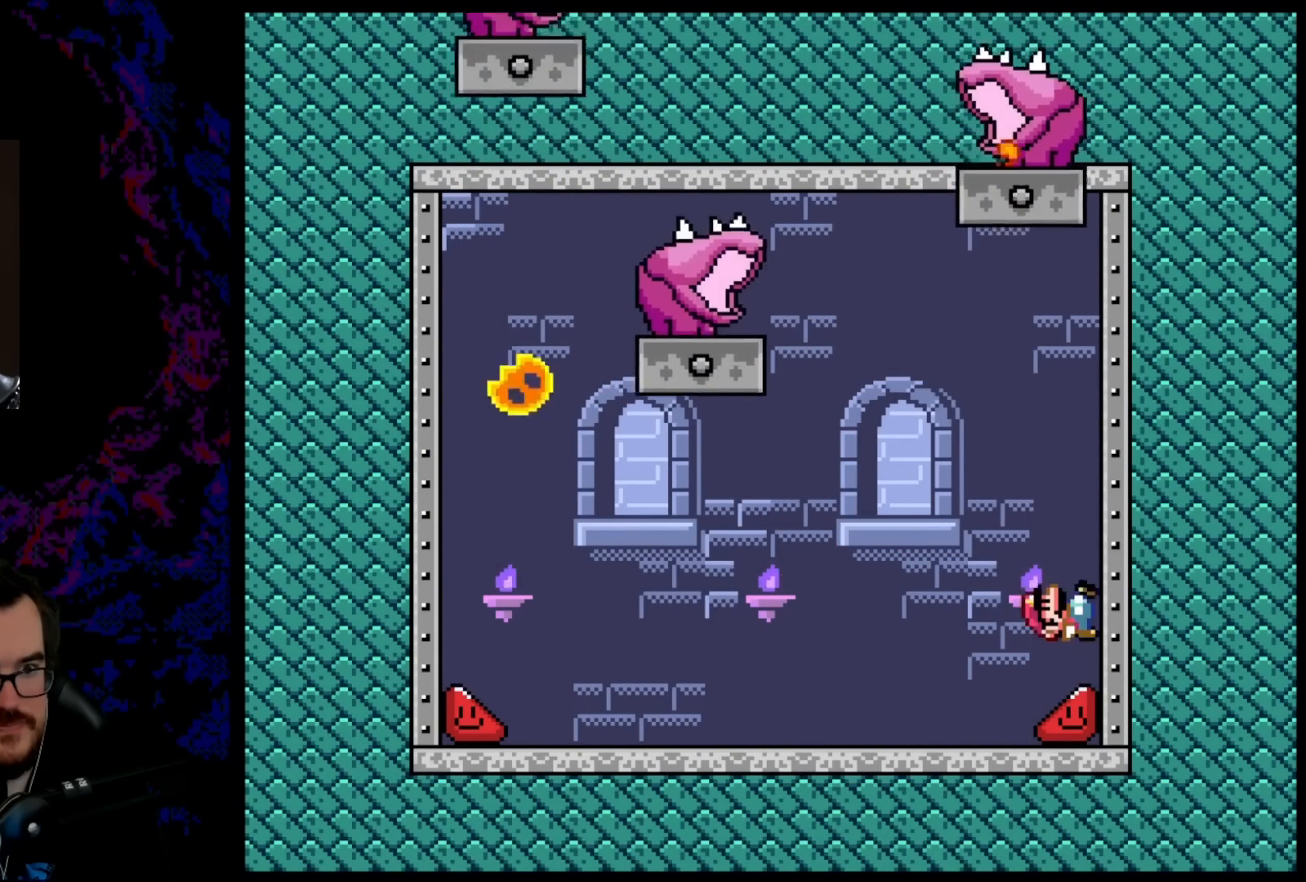
{"buttons": ["B", "Y", "DPAD_LEFT"], "events": [[200, "B", "up"], [250, "DPAD_DOWN", "down"], [283, "DPAD_LEFT", "down"], [283, "DPAD_RIGHT", "up"], [300, "B", "down"], [300, "DPAD_DOWN", "up"]]}
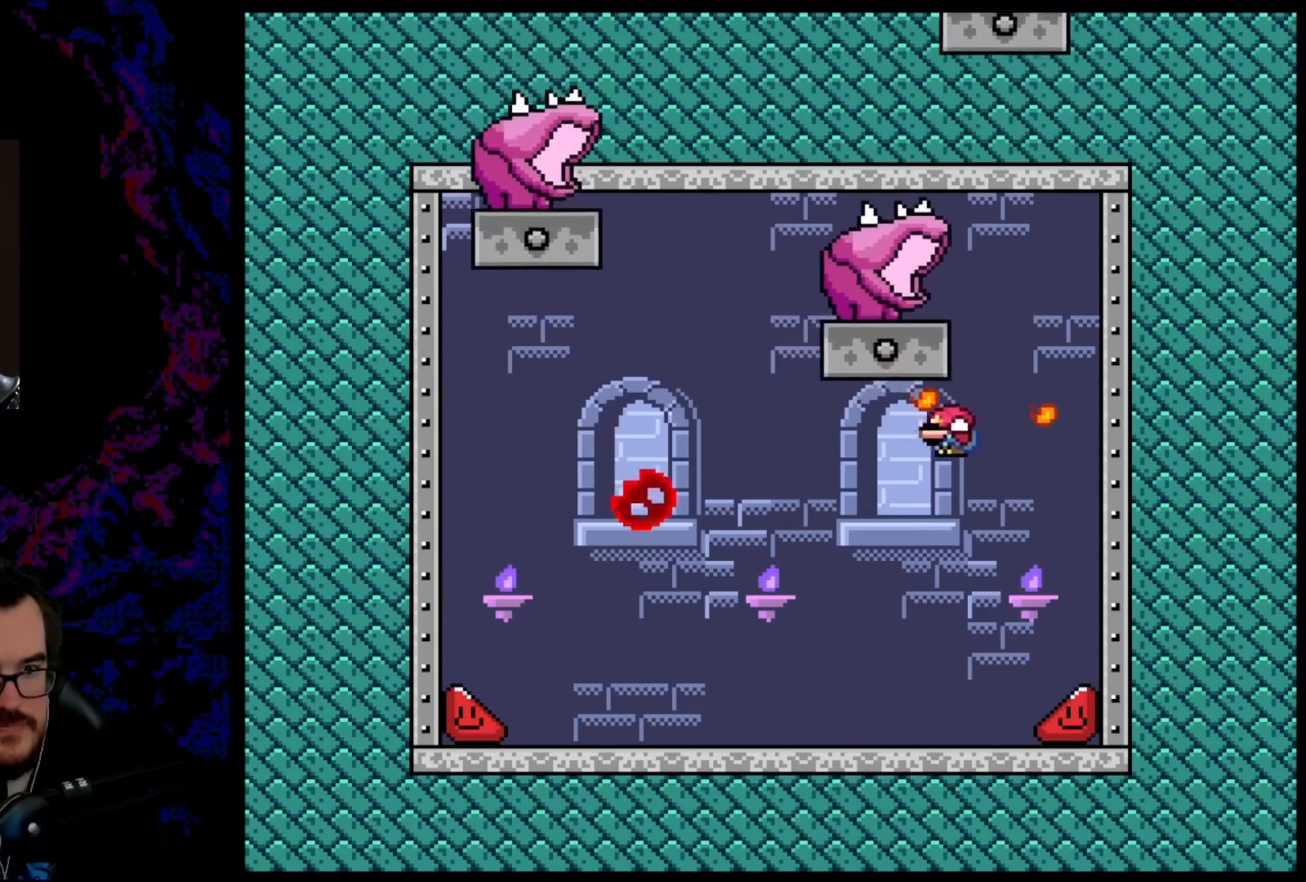
{"buttons": ["B", "Y", "DPAD_LEFT"], "events": [[167, "DPAD_LEFT", "up"], [267, "DPAD_LEFT", "down"]]}
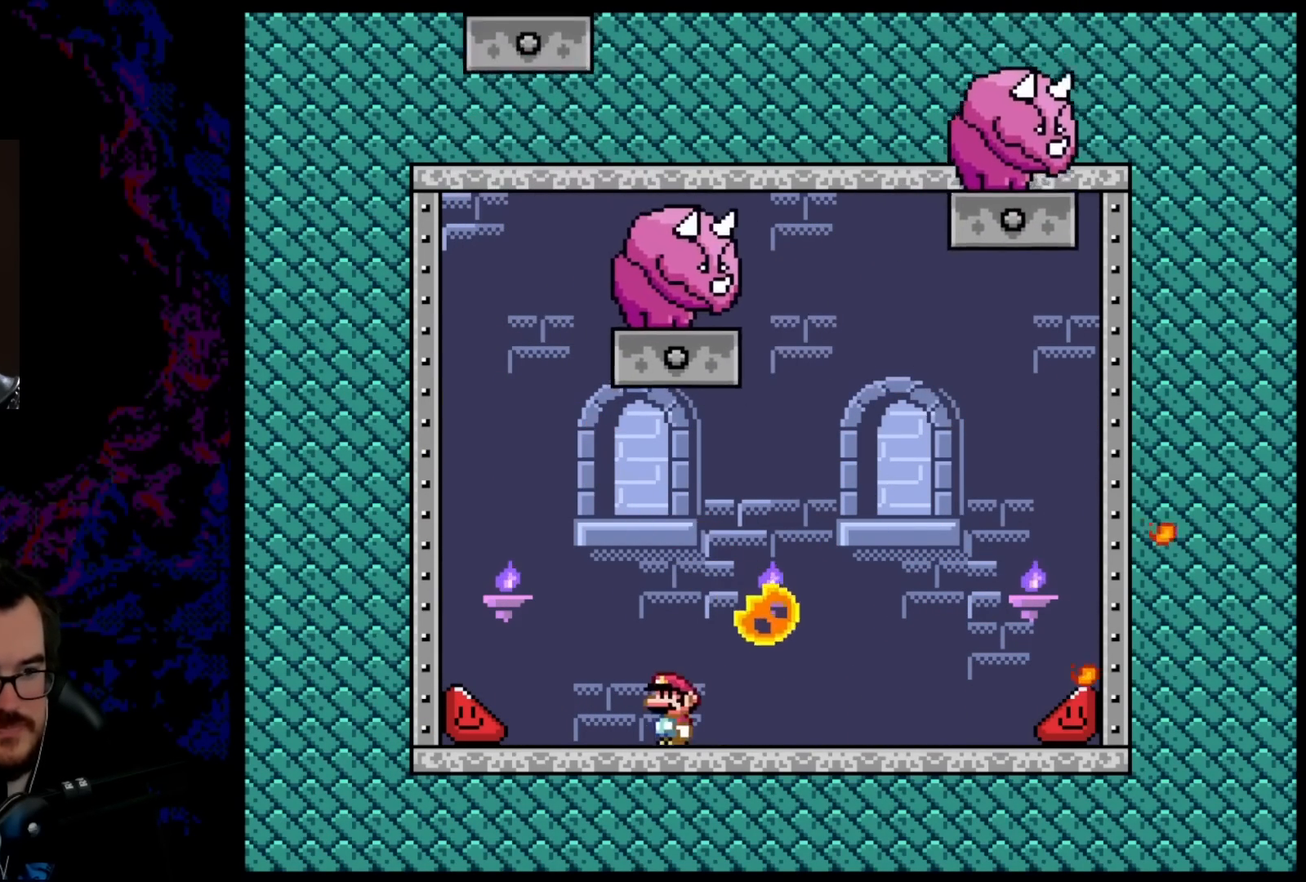
{"buttons": ["Y", "DPAD_LEFT"], "events": [[500, "B", "up"]]}
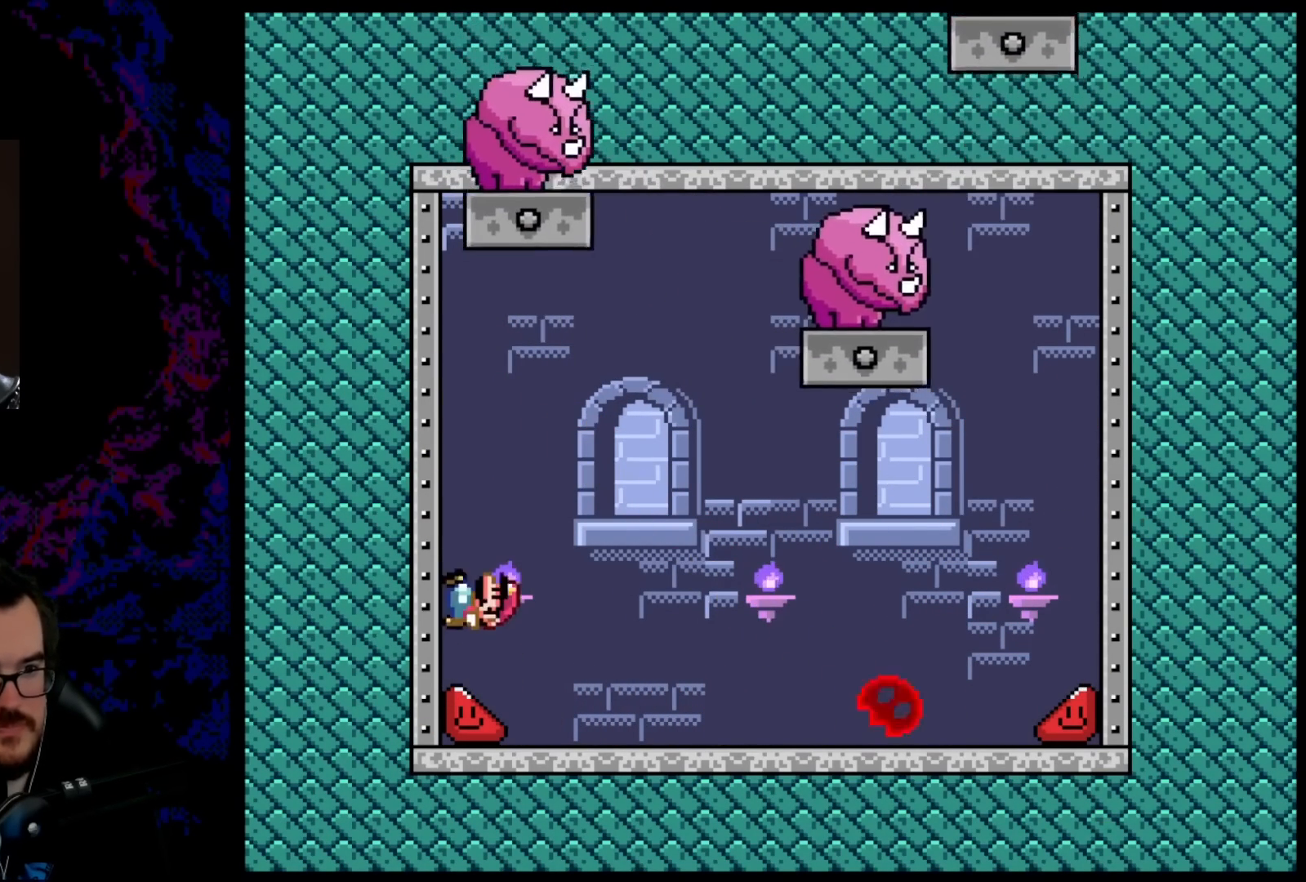
{"buttons": ["B", "Y", "DPAD_RIGHT"], "events": [[233, "DPAD_LEFT", "up"], [233, "DPAD_RIGHT", "down"], [250, "B", "down"]]}
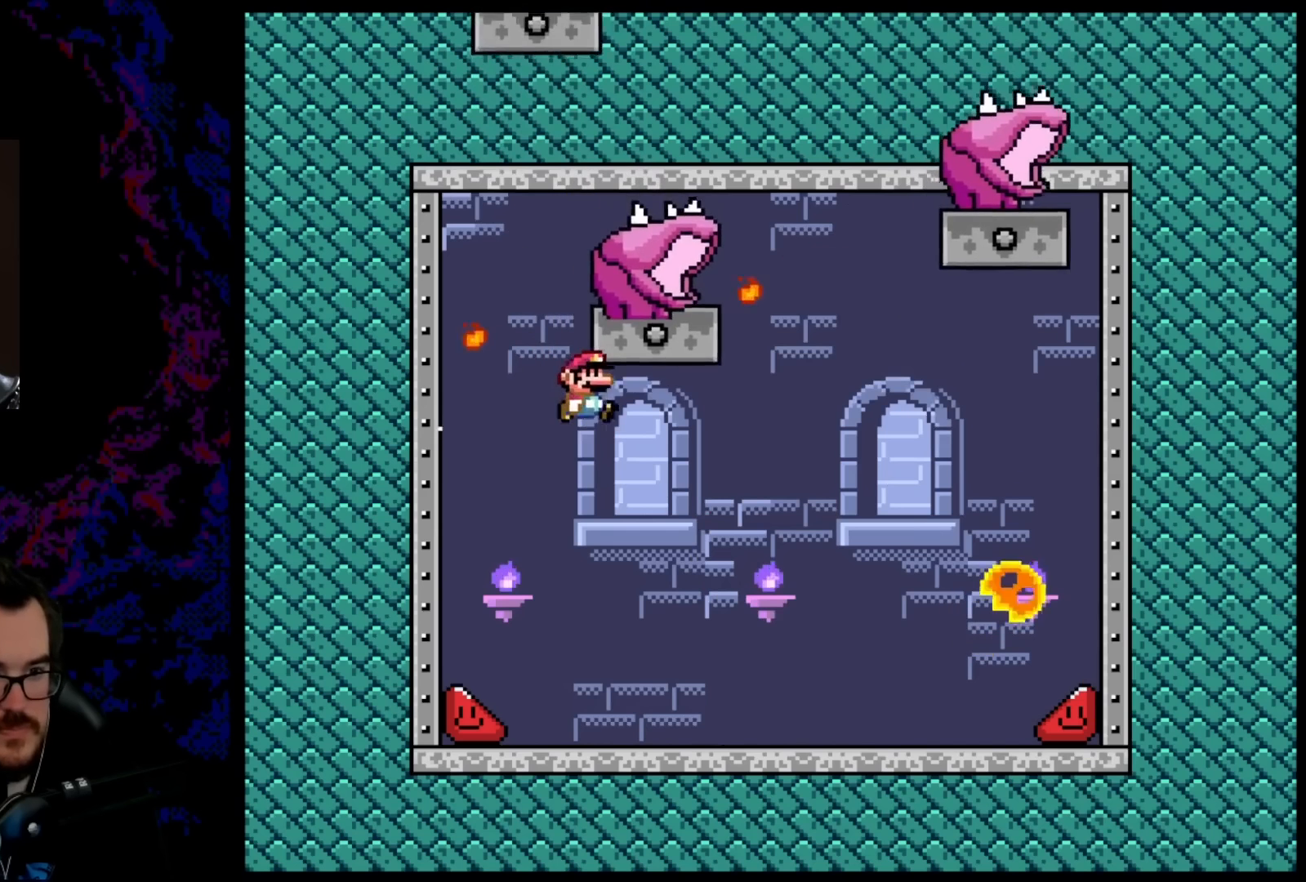
{"buttons": ["B", "Y", "DPAD_LEFT"], "events": [[417, "DPAD_DOWN", "down"], [417, "DPAD_RIGHT", "up"], [433, "DPAD_DOWN", "up"], [433, "DPAD_LEFT", "down"]]}
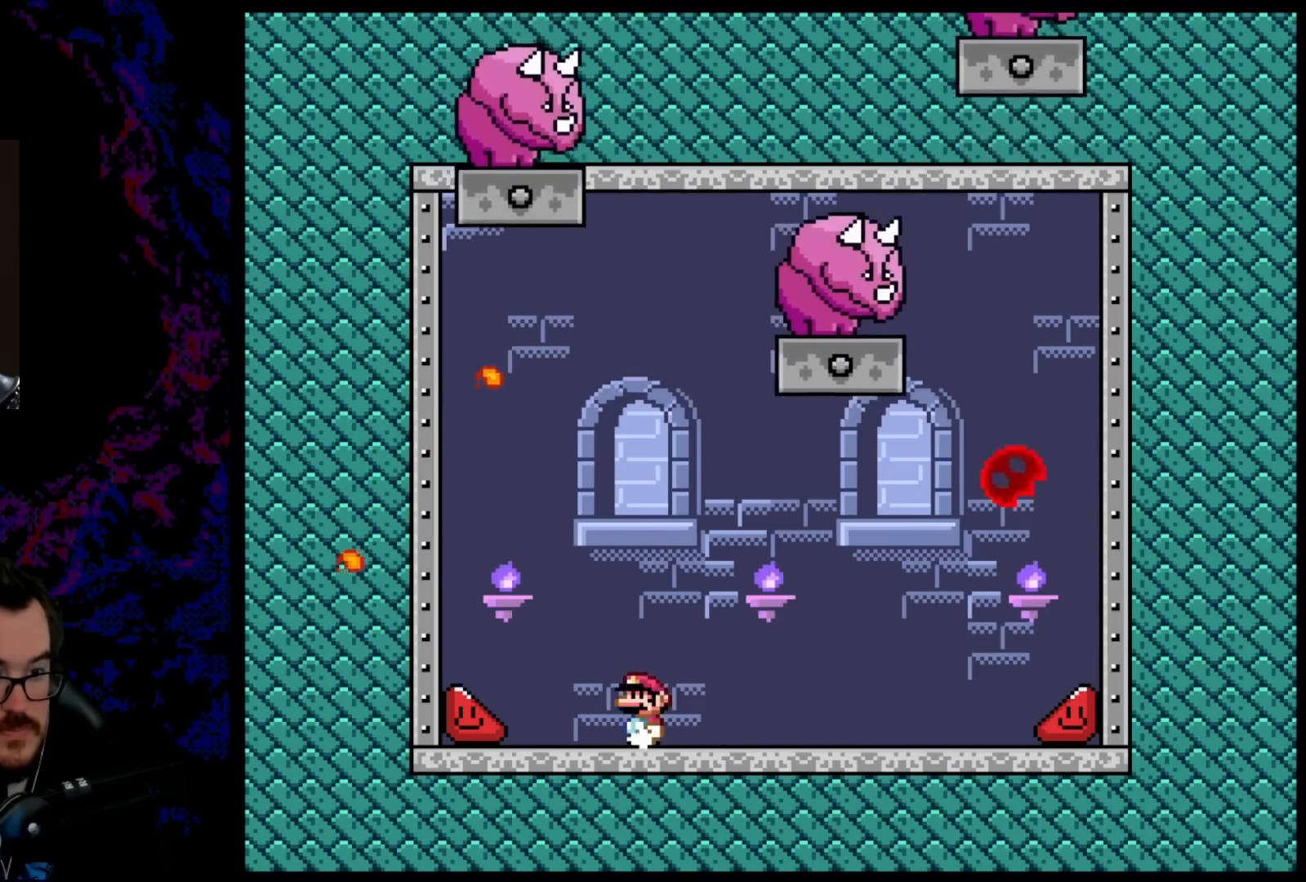
{"buttons": ["B", "Y", "DPAD_LEFT"], "events": []}